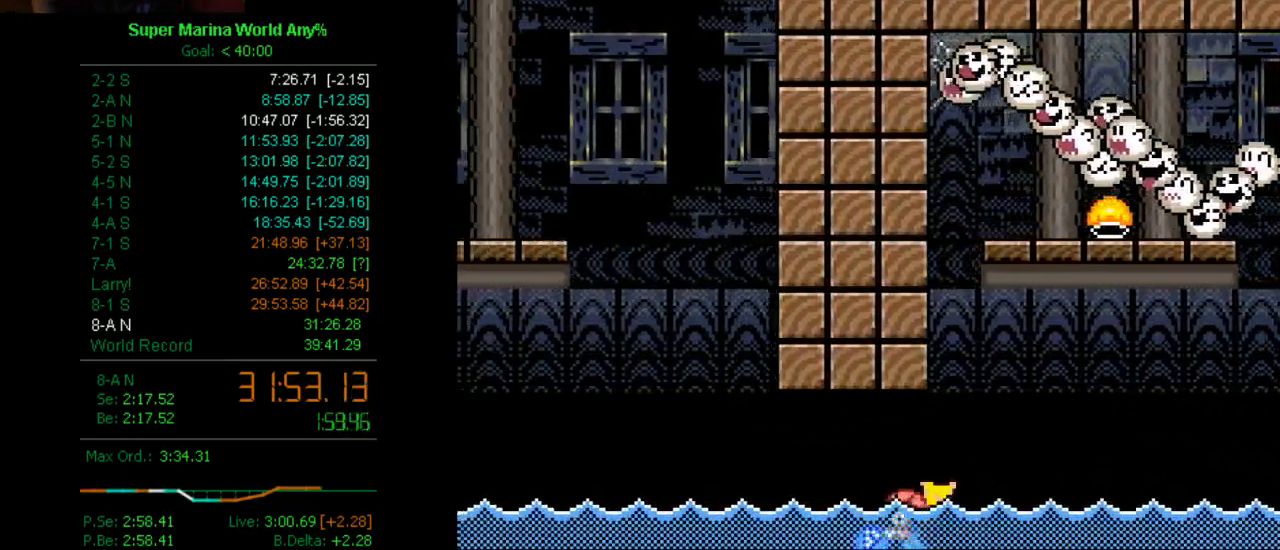
Gameplay with a controller (Xbox layout); each line is a JSON object with the inputs held at the frame after it. "events" lists button and stick changes between this image and that frame as [ms after this image, input, new state], when the widget could be followed in between. Not read: L2 L3 R2 R3.
{"buttons": ["X", "DPAD_UP", "DPAD_LEFT"], "left_stick": "center", "right_stick": "center", "events": [[501, "DPAD_UP", "down"]]}
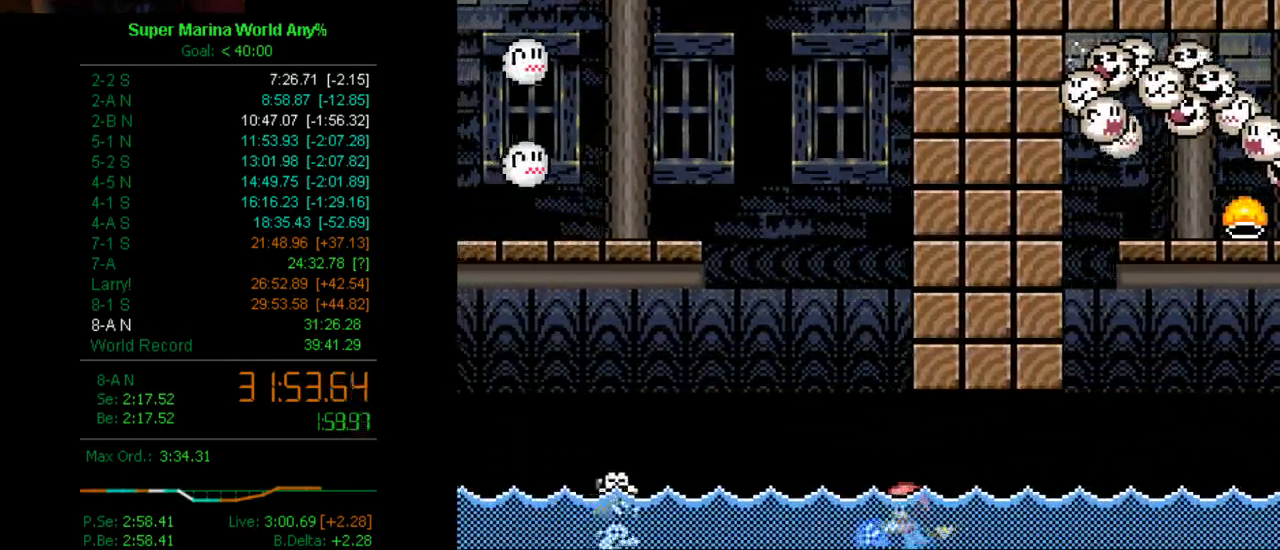
{"buttons": ["X", "DPAD_UP", "DPAD_LEFT"], "left_stick": "center", "right_stick": "center", "events": [[138, "A", "down"], [432, "A", "up"]]}
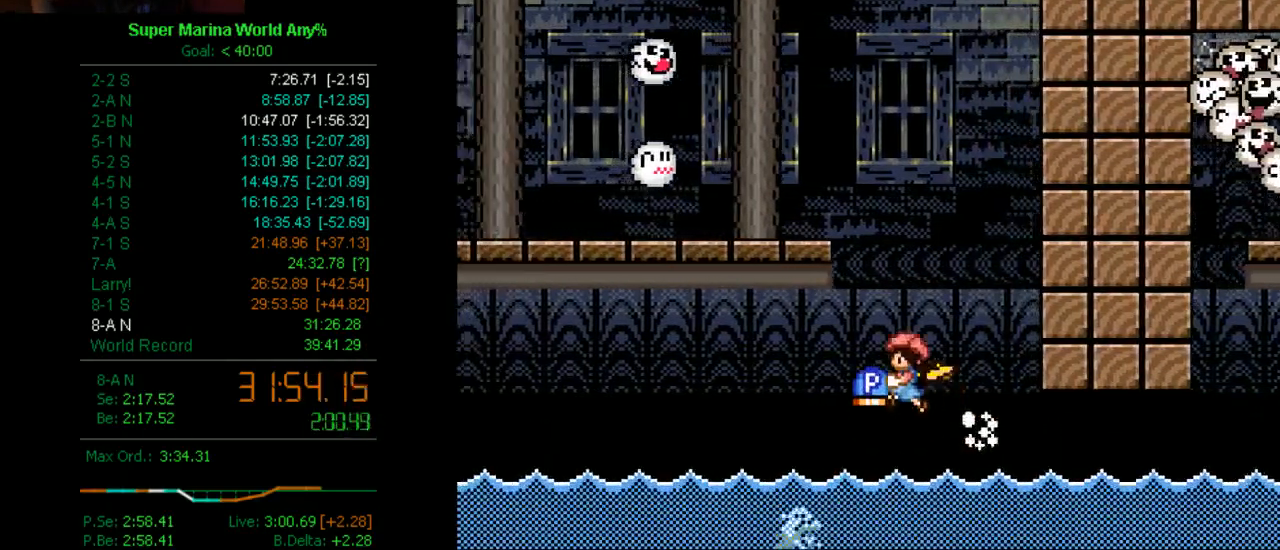
{"buttons": ["X", "DPAD_LEFT"], "left_stick": "center", "right_stick": "center", "events": [[51, "DPAD_UP", "up"]]}
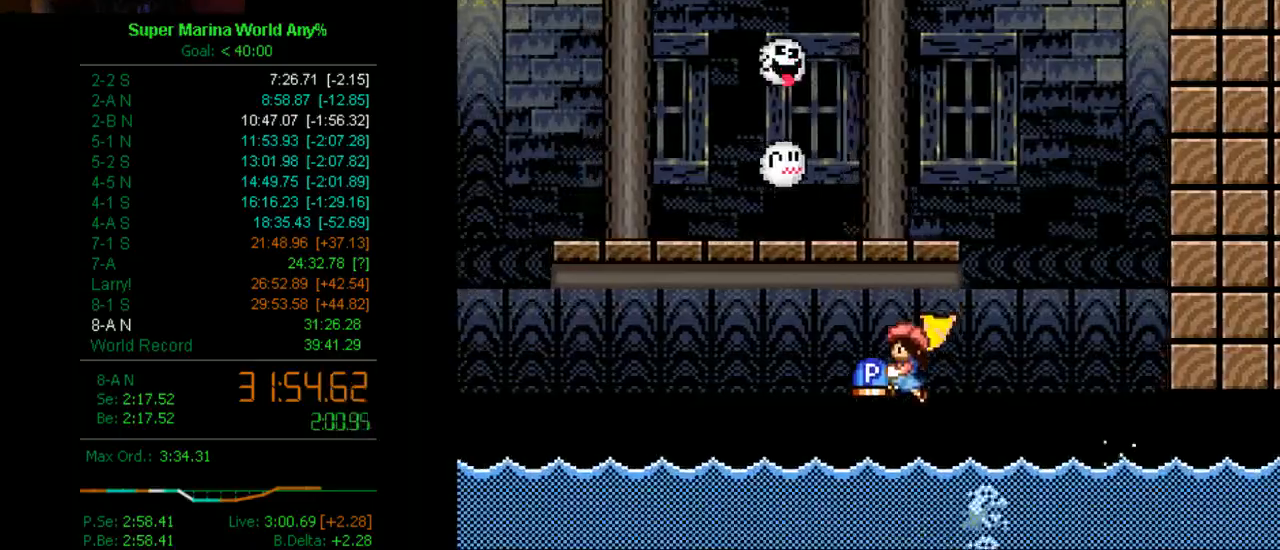
{"buttons": ["X", "DPAD_LEFT"], "left_stick": "center", "right_stick": "center", "events": []}
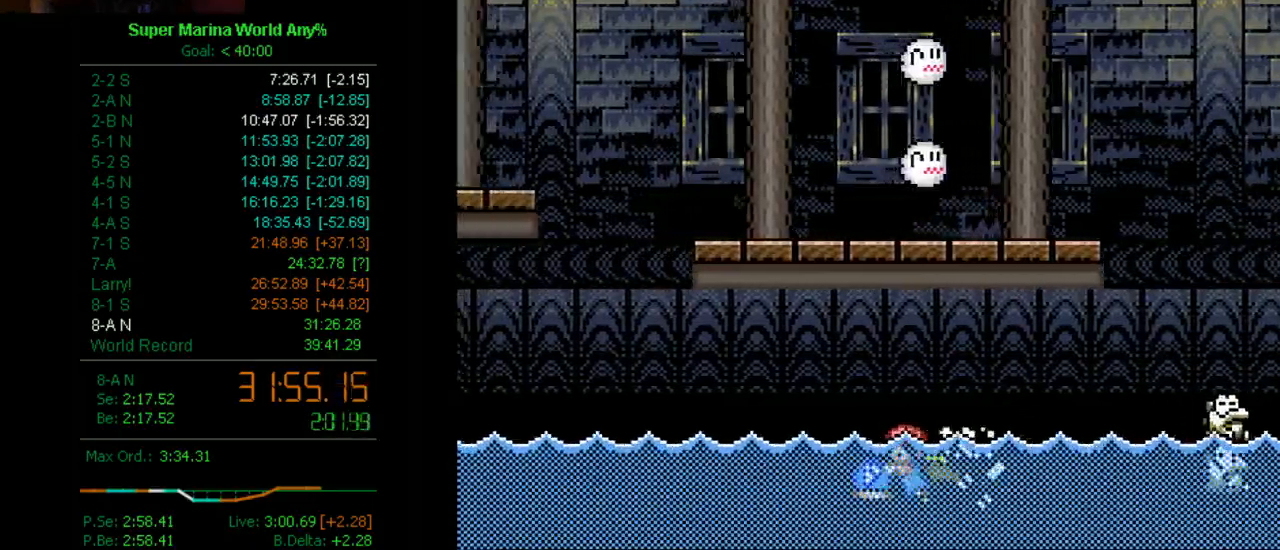
{"buttons": ["X", "DPAD_UP", "DPAD_LEFT"], "left_stick": "center", "right_stick": "center", "events": [[172, "DPAD_UP", "down"]]}
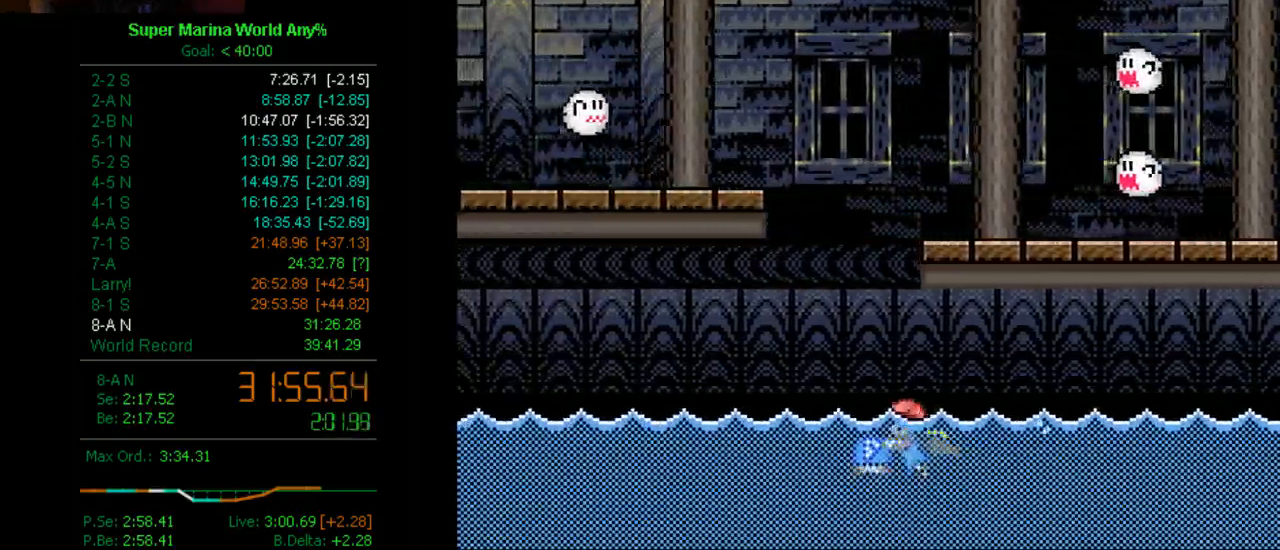
{"buttons": ["X", "DPAD_UP", "DPAD_LEFT"], "left_stick": "center", "right_stick": "center", "events": []}
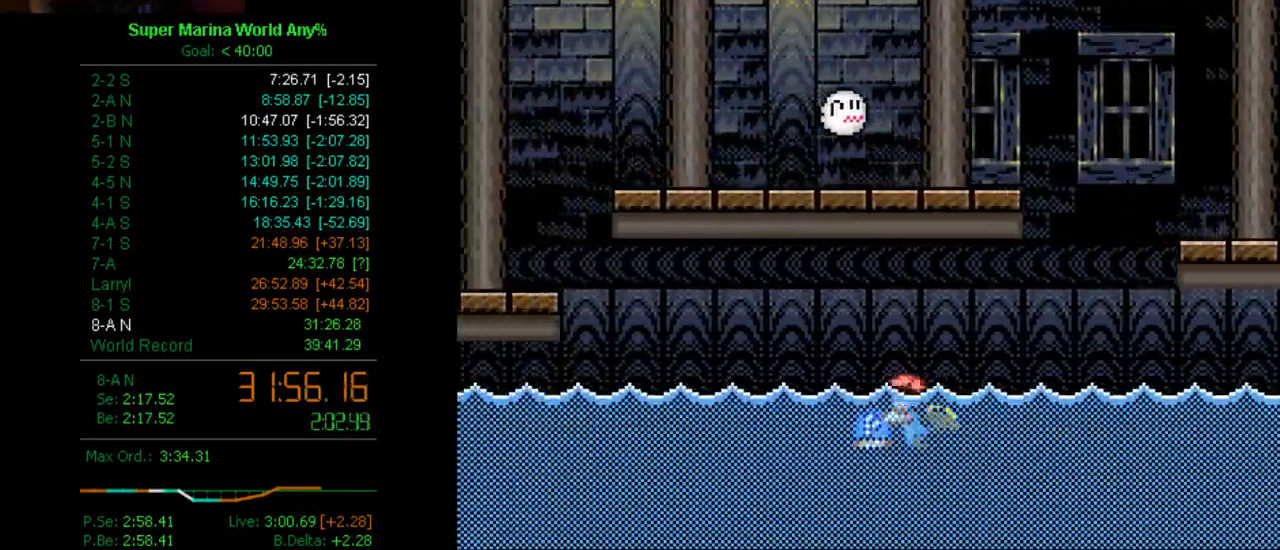
{"buttons": ["A", "X", "DPAD_UP", "DPAD_LEFT"], "left_stick": "center", "right_stick": "center", "events": [[242, "A", "down"]]}
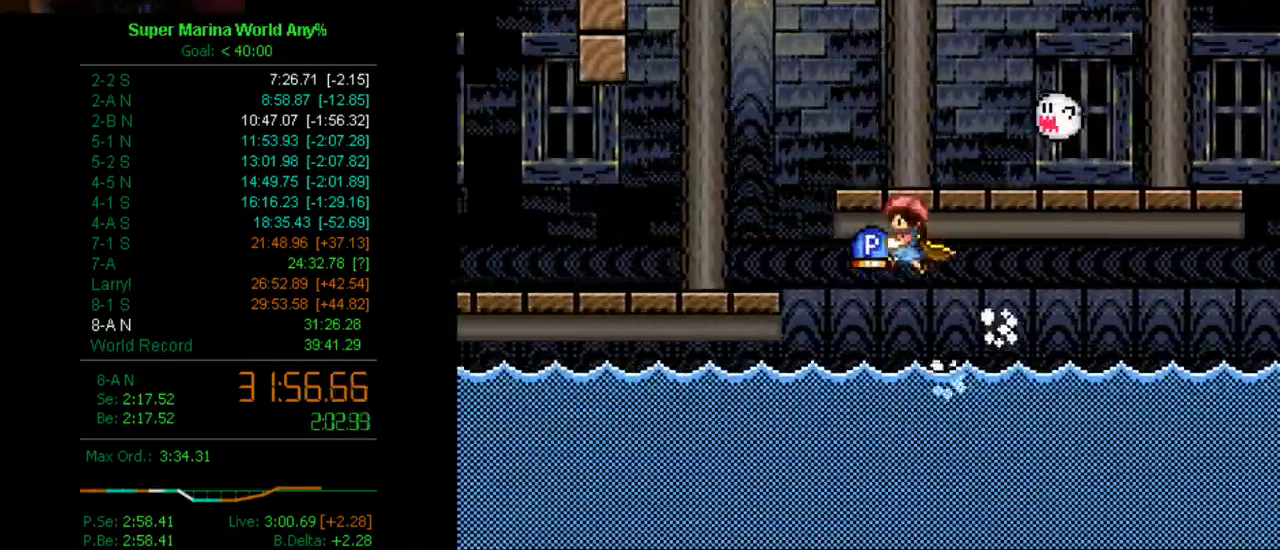
{"buttons": ["X", "DPAD_LEFT"], "left_stick": "center", "right_stick": "center", "events": [[52, "A", "up"], [139, "DPAD_UP", "up"]]}
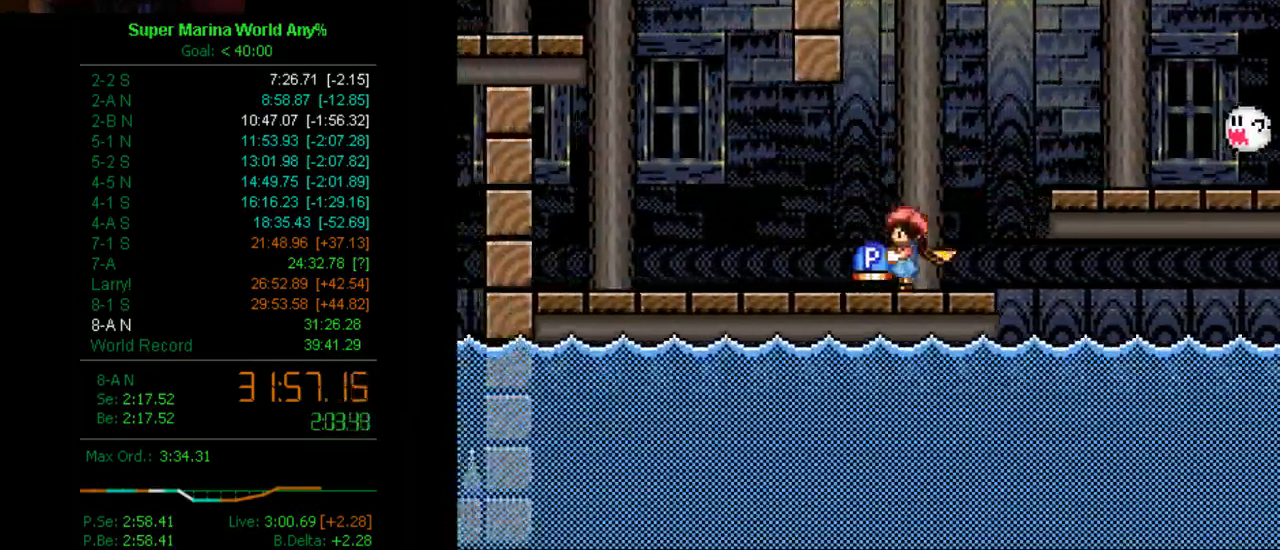
{"buttons": ["X", "DPAD_LEFT"], "left_stick": "center", "right_stick": "center", "events": []}
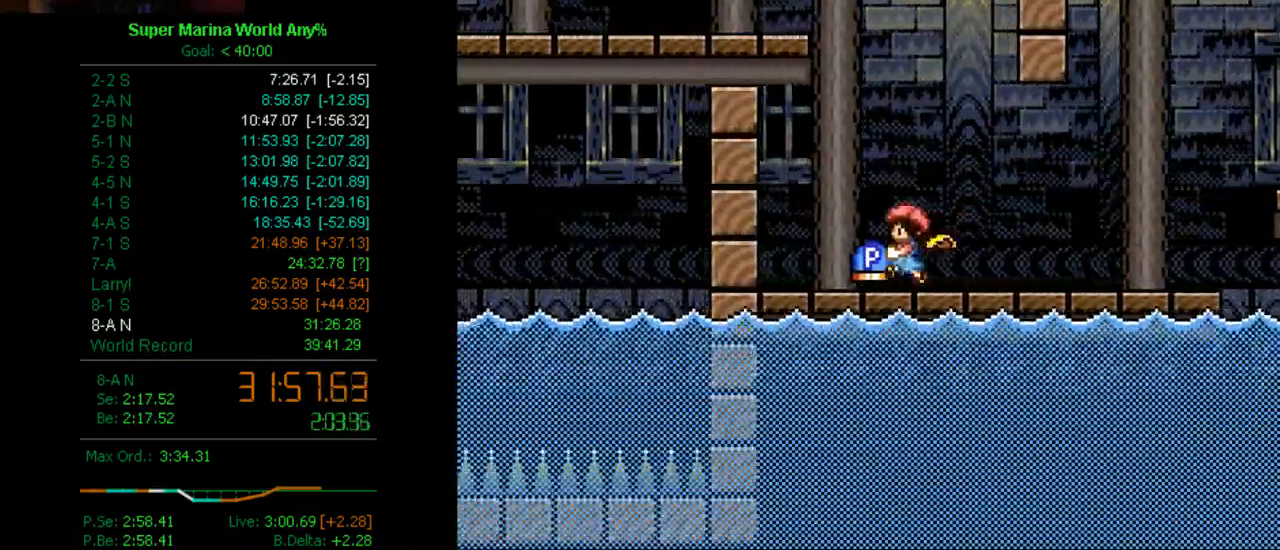
{"buttons": ["A", "X", "DPAD_LEFT"], "left_stick": "center", "right_stick": "center", "events": [[35, "A", "down"]]}
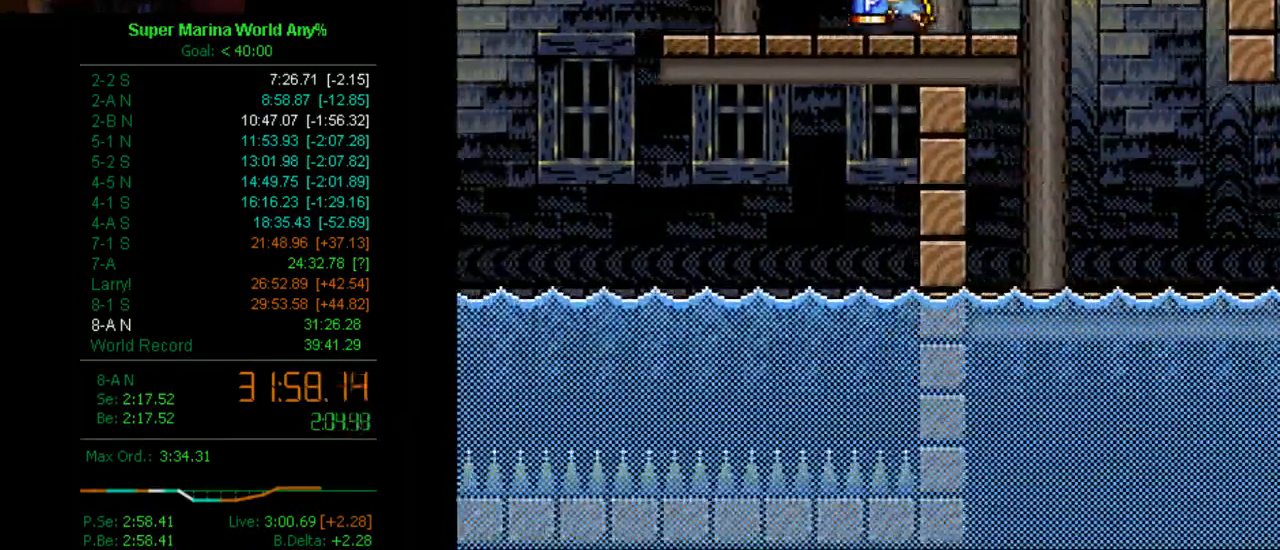
{"buttons": ["X", "DPAD_LEFT"], "left_stick": "center", "right_stick": "center", "events": [[121, "A", "up"], [415, "A", "down"], [484, "A", "up"]]}
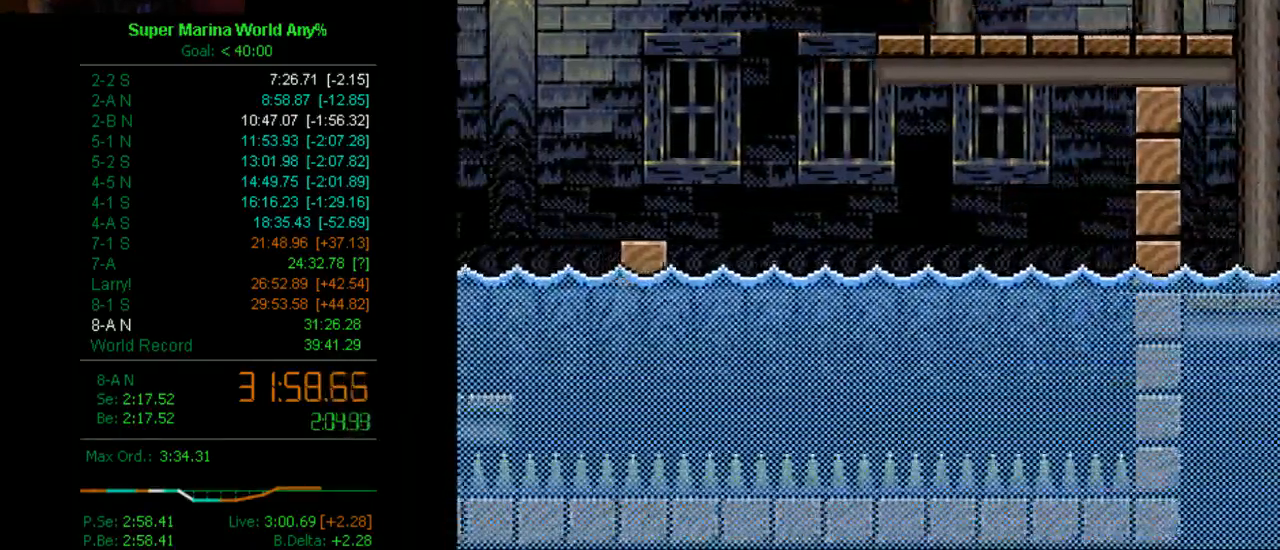
{"buttons": ["X", "DPAD_LEFT"], "left_stick": "center", "right_stick": "center", "events": []}
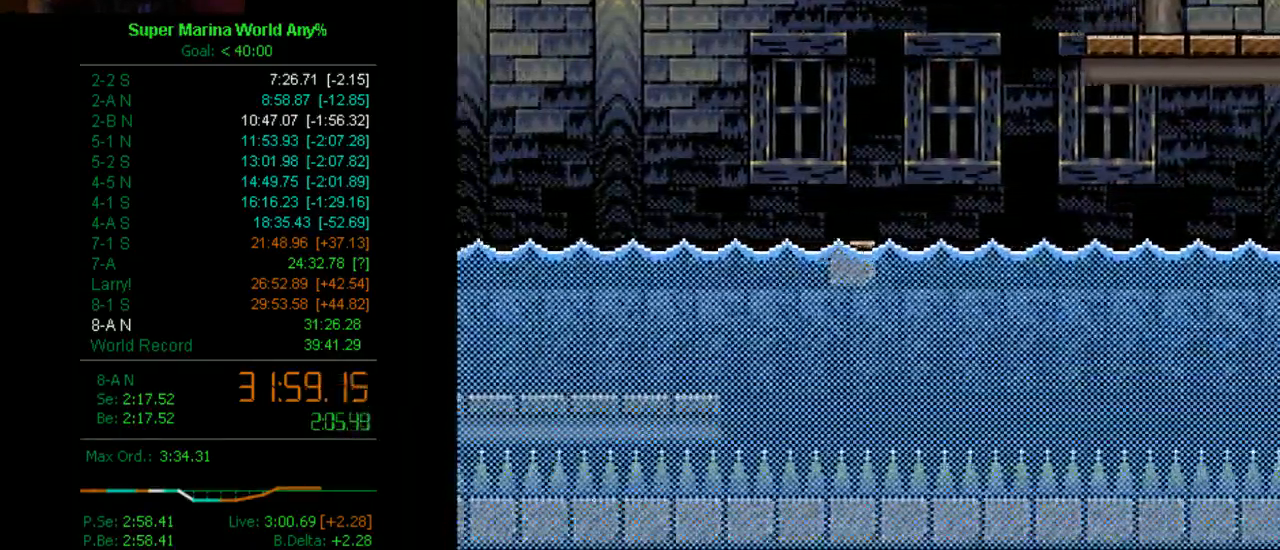
{"buttons": ["X"], "left_stick": "center", "right_stick": "center", "events": [[86, "A", "down"], [242, "A", "up"], [242, "DPAD_LEFT", "up"]]}
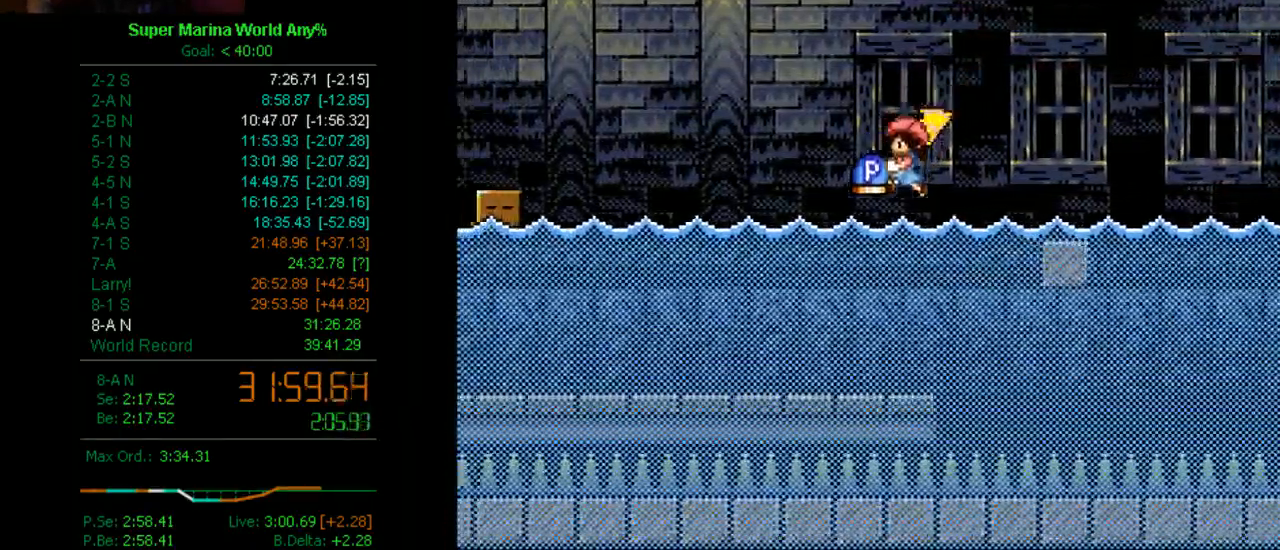
{"buttons": ["X", "DPAD_DOWN"], "left_stick": "center", "right_stick": "center", "events": [[121, "DPAD_DOWN", "down"], [121, "DPAD_RIGHT", "down"], [362, "DPAD_RIGHT", "up"]]}
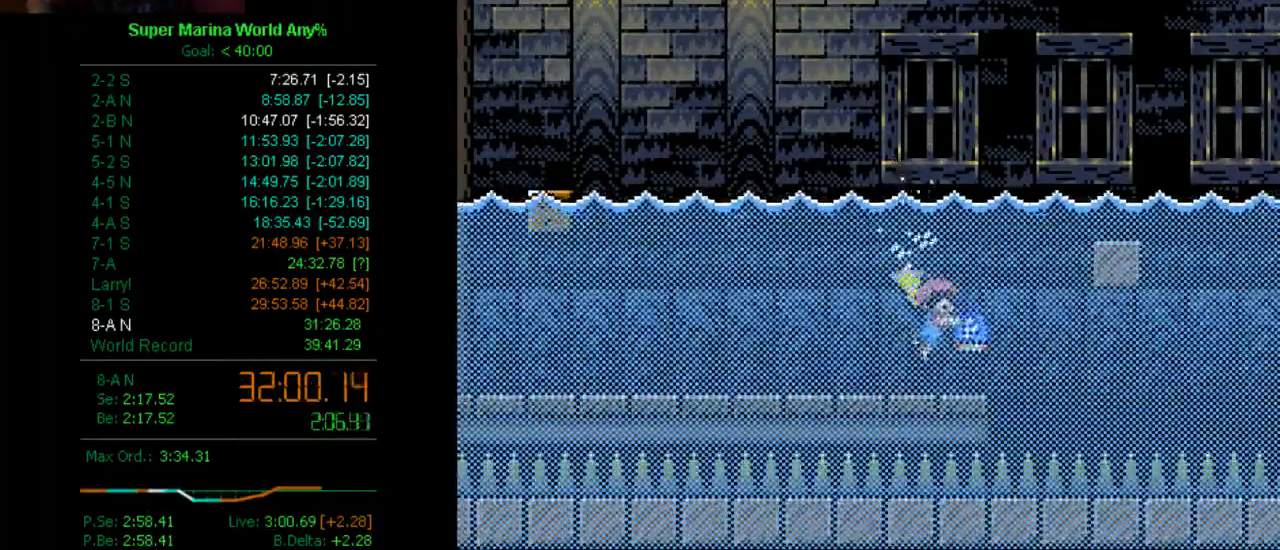
{"buttons": ["DPAD_DOWN"], "left_stick": "center", "right_stick": "center", "events": [[52, "DPAD_LEFT", "down"], [190, "DPAD_LEFT", "up"], [328, "X", "up"], [432, "A", "down"], [501, "A", "up"]]}
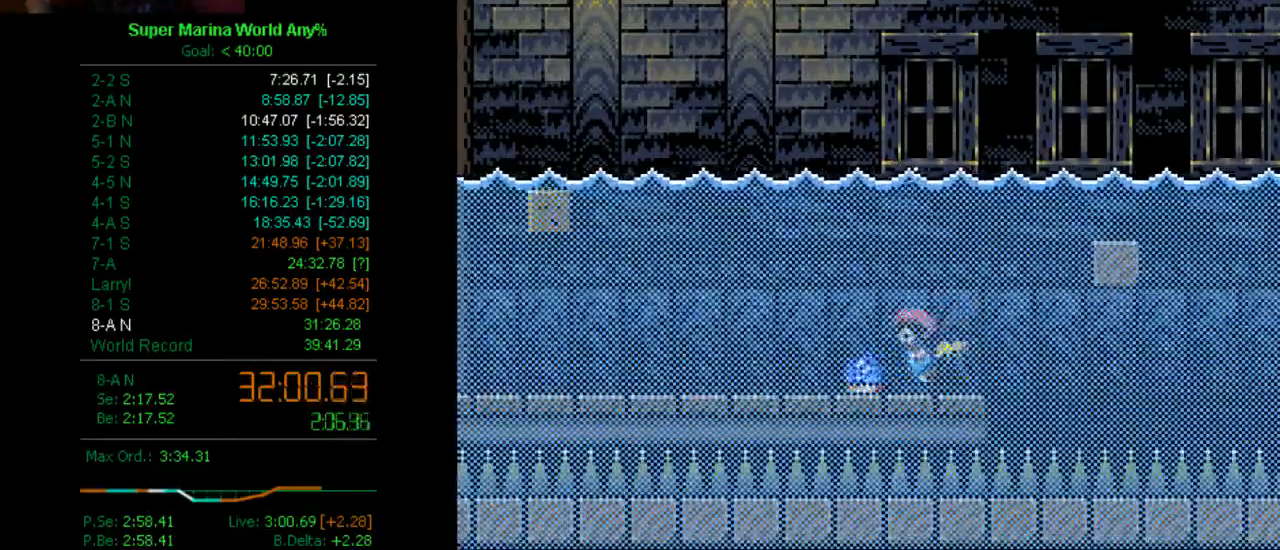
{"buttons": ["A", "DPAD_DOWN", "DPAD_LEFT"], "left_stick": "center", "right_stick": "center", "events": [[51, "DPAD_LEFT", "down"], [241, "DPAD_DOWN", "up"], [241, "DPAD_LEFT", "up"], [362, "DPAD_DOWN", "down"], [362, "DPAD_LEFT", "down"], [431, "A", "down"]]}
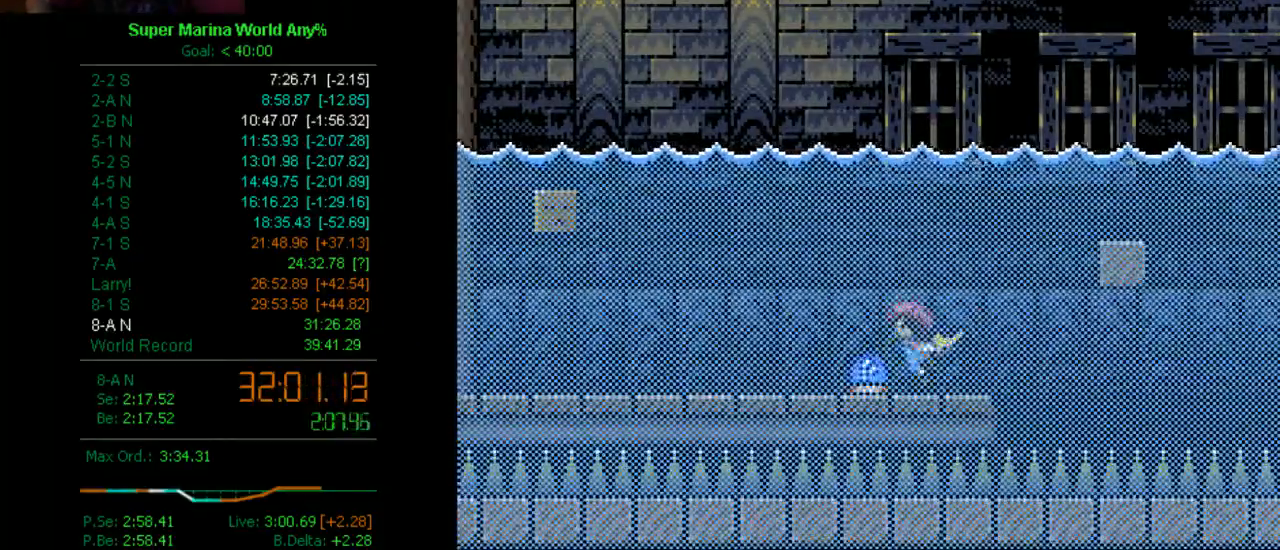
{"buttons": ["DPAD_DOWN", "DPAD_LEFT"], "left_stick": "center", "right_stick": "center"}
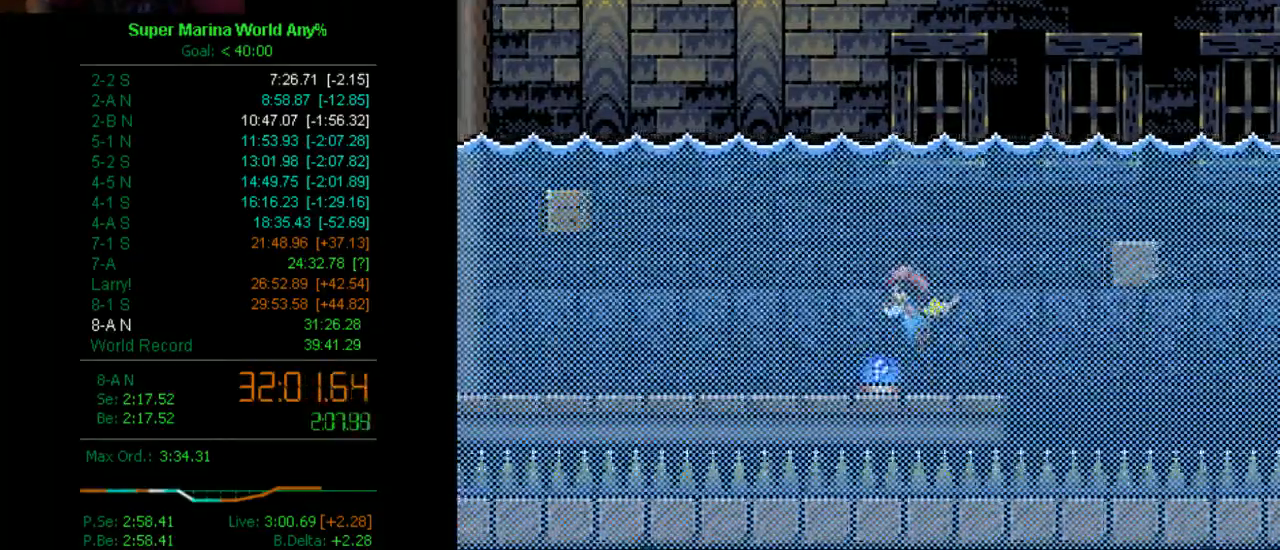
{"buttons": ["DPAD_RIGHT"], "left_stick": "center", "right_stick": "center", "events": [[120, "DPAD_LEFT", "up"], [120, "DPAD_RIGHT", "down"], [449, "DPAD_DOWN", "up"]]}
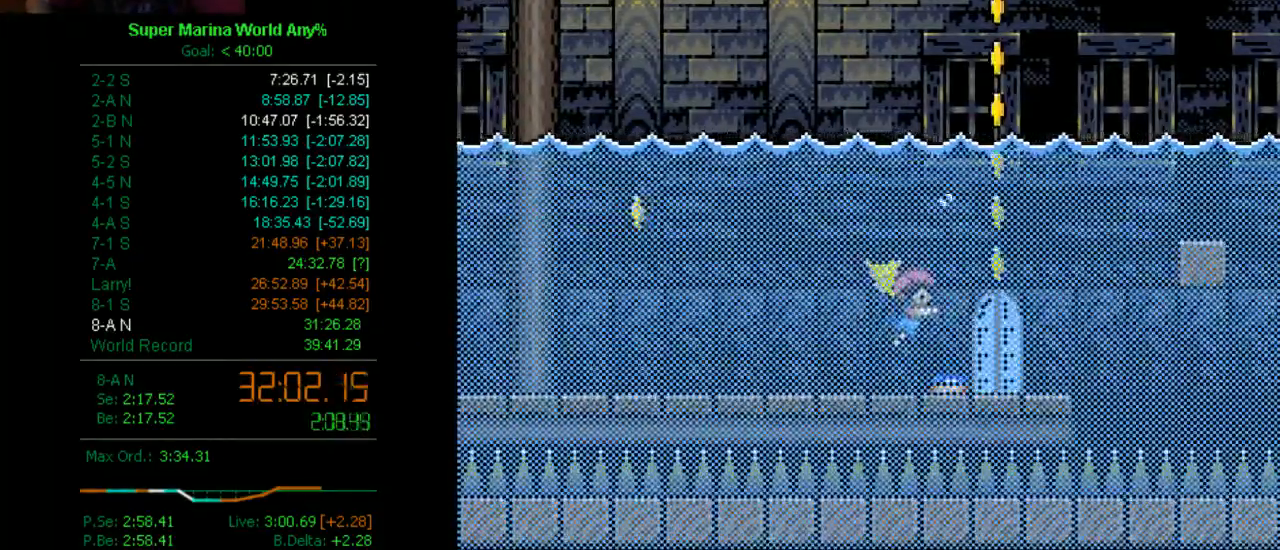
{"buttons": ["DPAD_RIGHT"], "left_stick": "center", "right_stick": "center", "events": []}
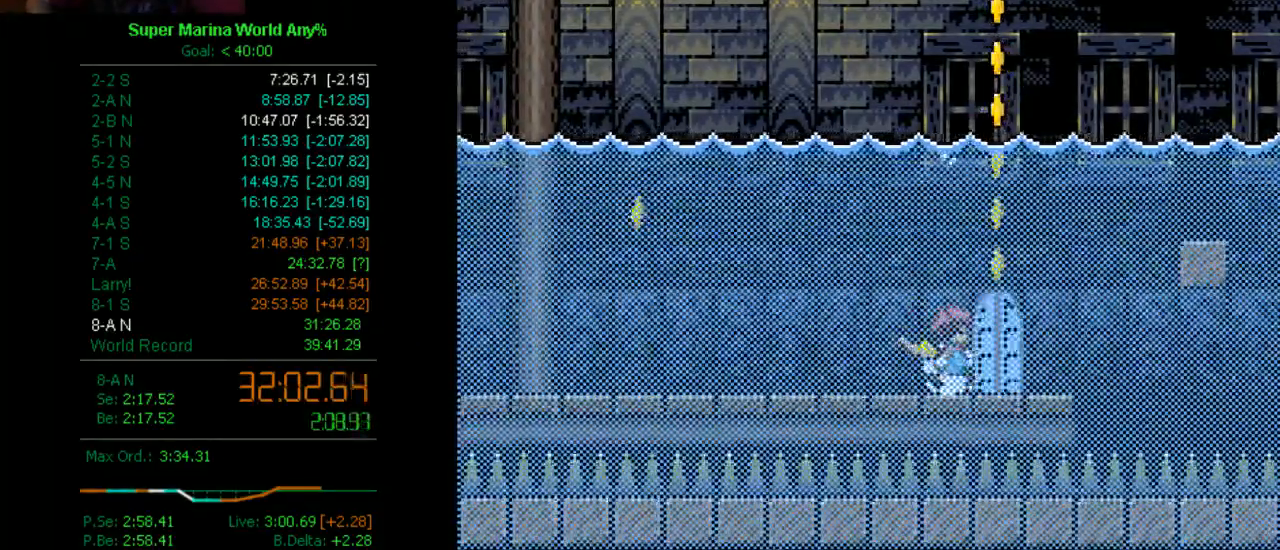
{"buttons": ["DPAD_UP", "DPAD_RIGHT"], "left_stick": "center", "right_stick": "center", "events": [[484, "DPAD_UP", "down"]]}
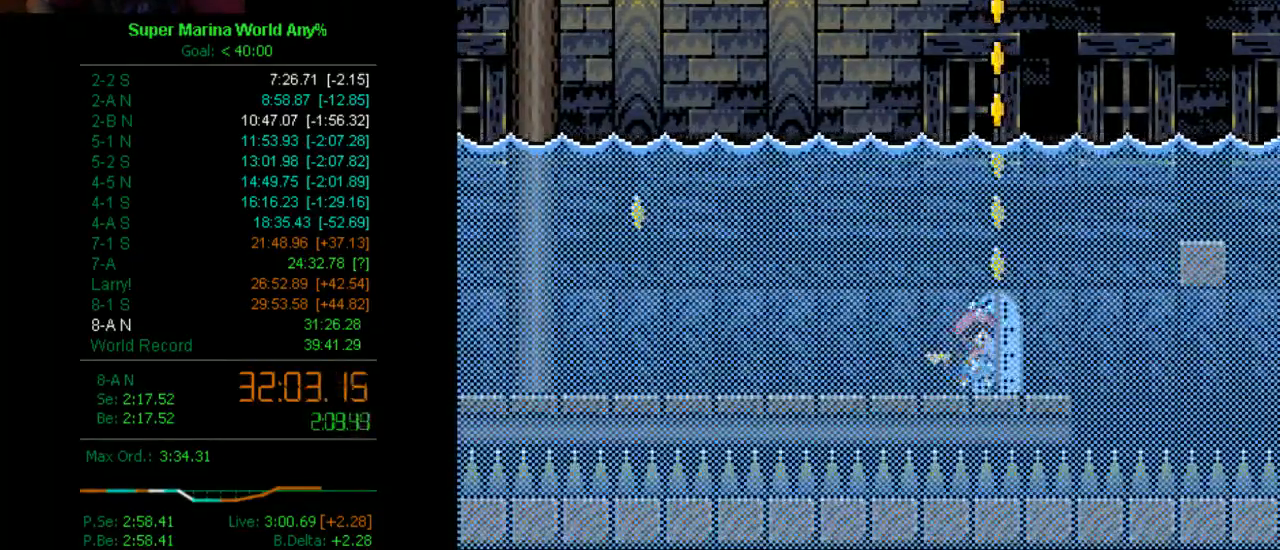
{"buttons": ["DPAD_UP", "DPAD_RIGHT"], "left_stick": "center", "right_stick": "center", "events": [[190, "DPAD_UP", "up"], [294, "DPAD_UP", "down"]]}
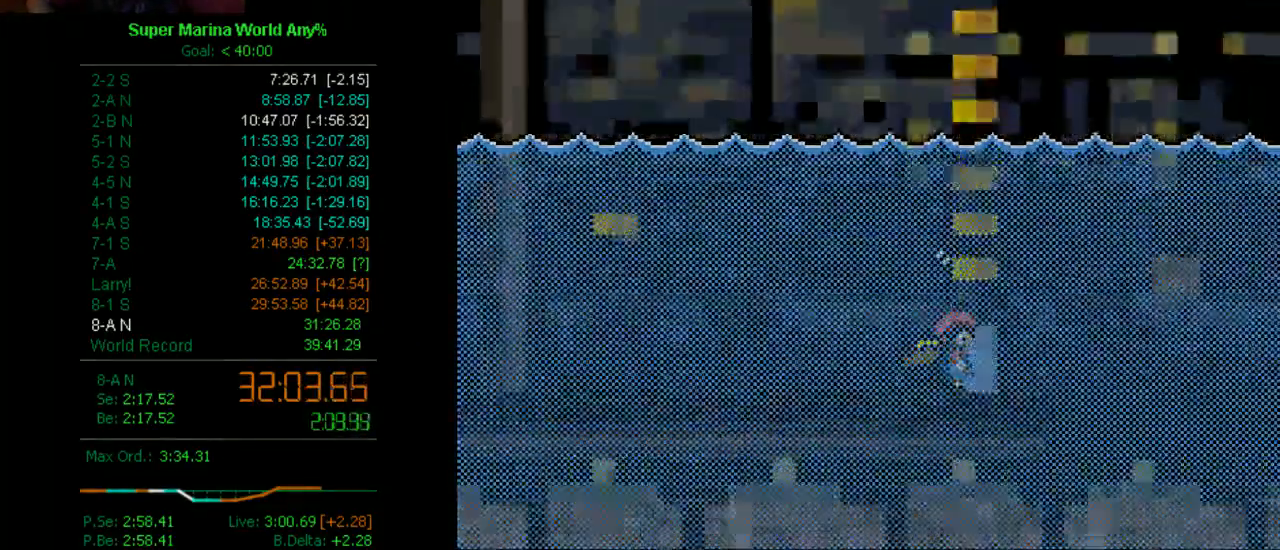
{"buttons": ["X", "DPAD_RIGHT"], "left_stick": "center", "right_stick": "center", "events": [[104, "DPAD_RIGHT", "up"], [104, "DPAD_UP", "up"], [104, "X", "down"], [294, "DPAD_RIGHT", "down"]]}
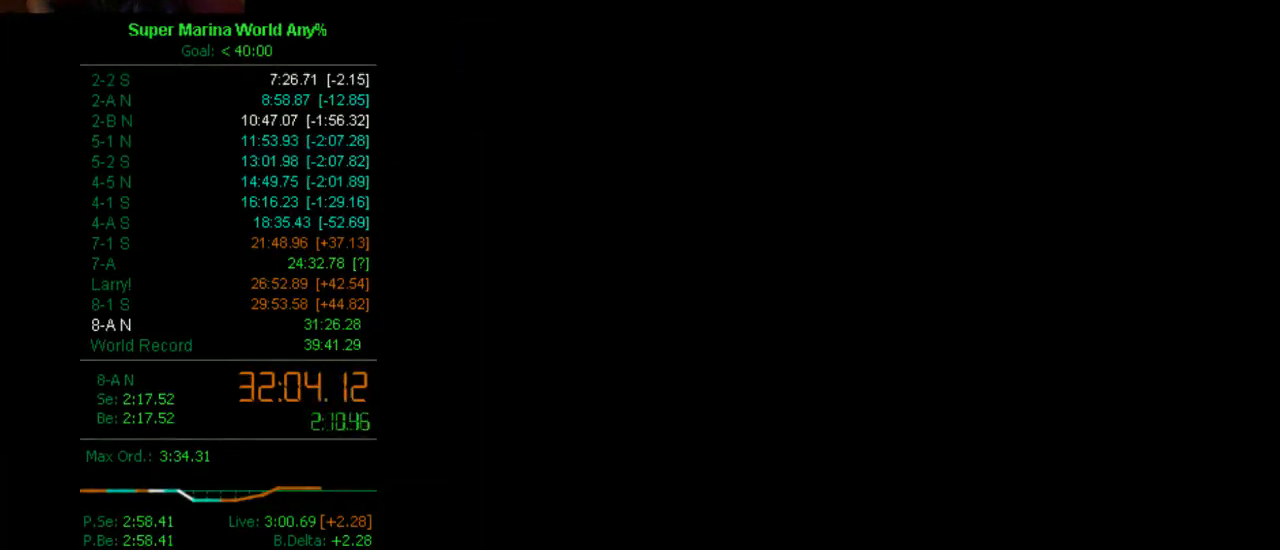
{"buttons": ["X", "DPAD_RIGHT"], "left_stick": "center", "right_stick": "center", "events": []}
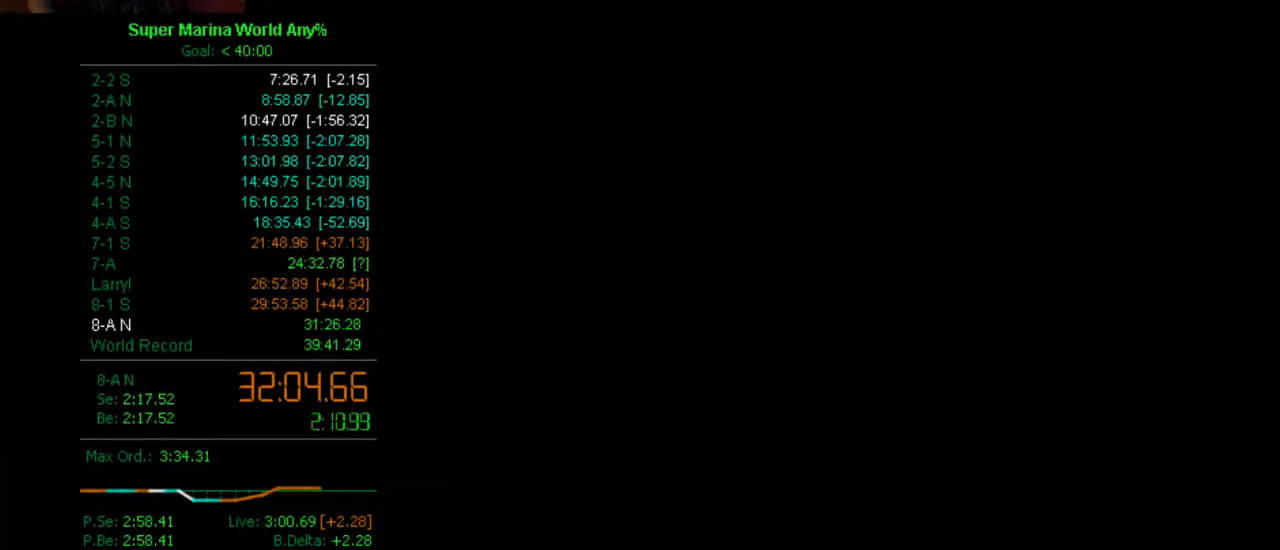
{"buttons": ["X", "DPAD_RIGHT"], "left_stick": "center", "right_stick": "center", "events": []}
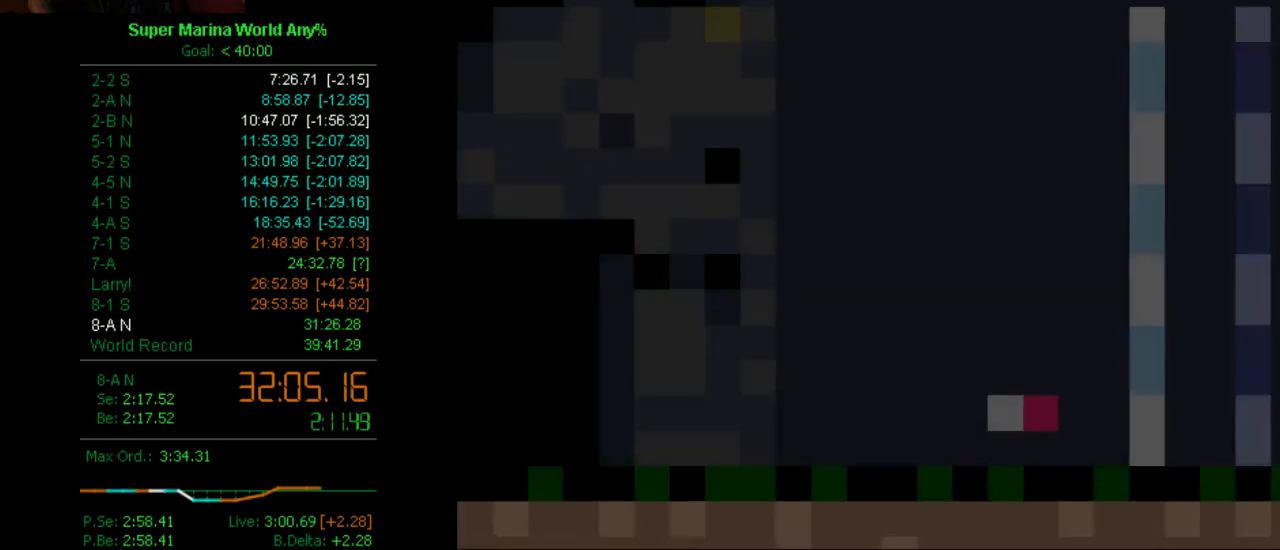
{"buttons": ["X", "DPAD_RIGHT"], "left_stick": "center", "right_stick": "center", "events": []}
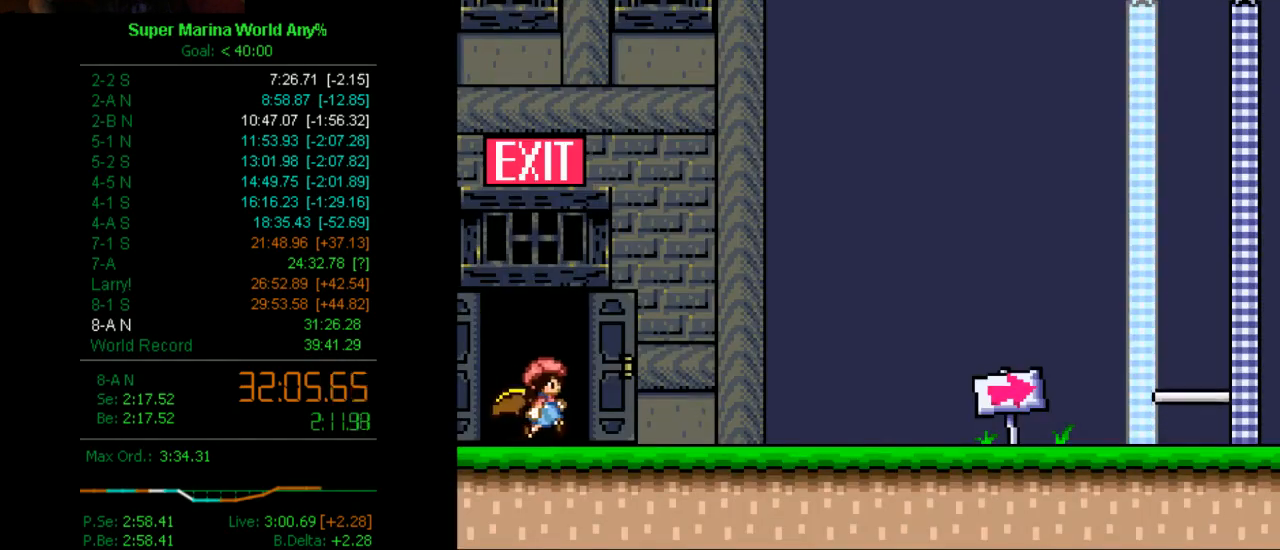
{"buttons": ["X", "DPAD_RIGHT"], "left_stick": "center", "right_stick": "center", "events": []}
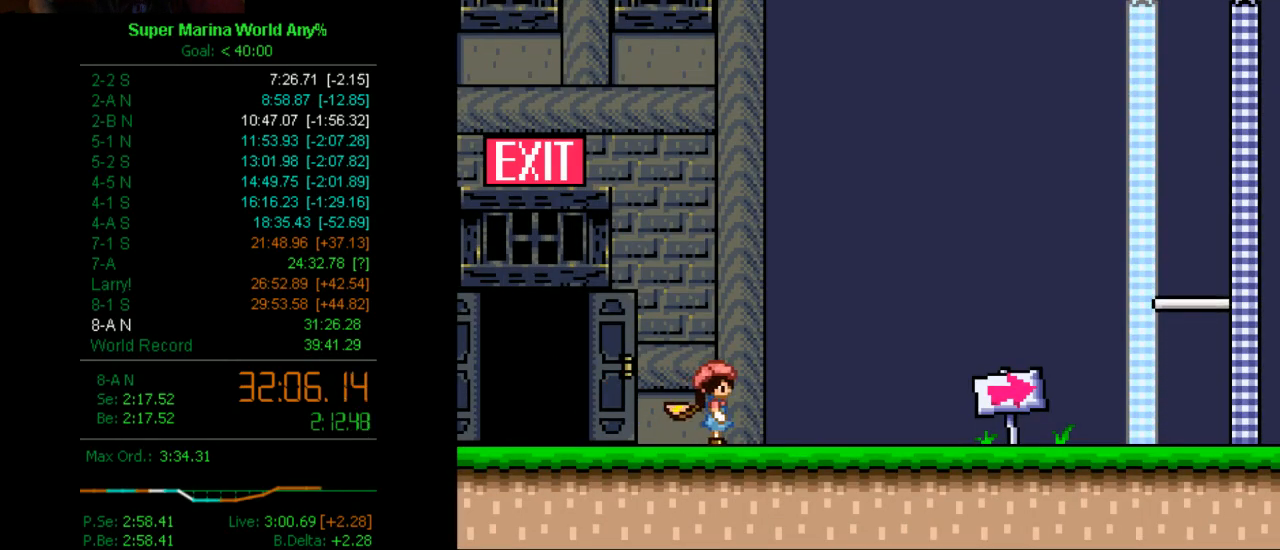
{"buttons": ["X", "DPAD_RIGHT"], "left_stick": "center", "right_stick": "center", "events": []}
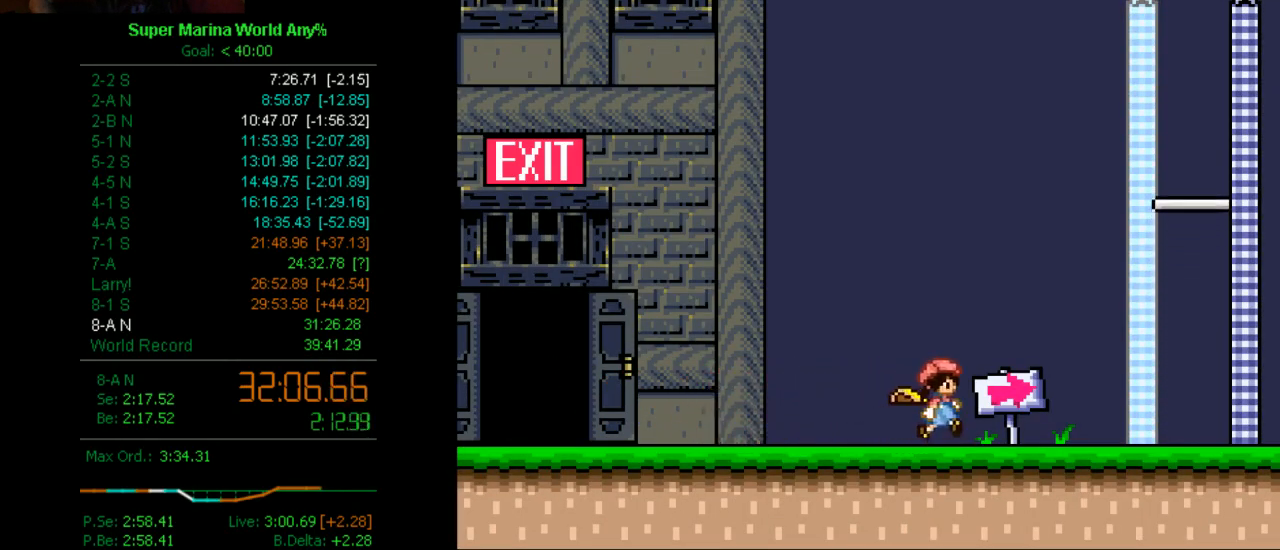
{"buttons": ["A", "X", "DPAD_RIGHT"], "left_stick": "center", "right_stick": "center", "events": [[345, "A", "down"]]}
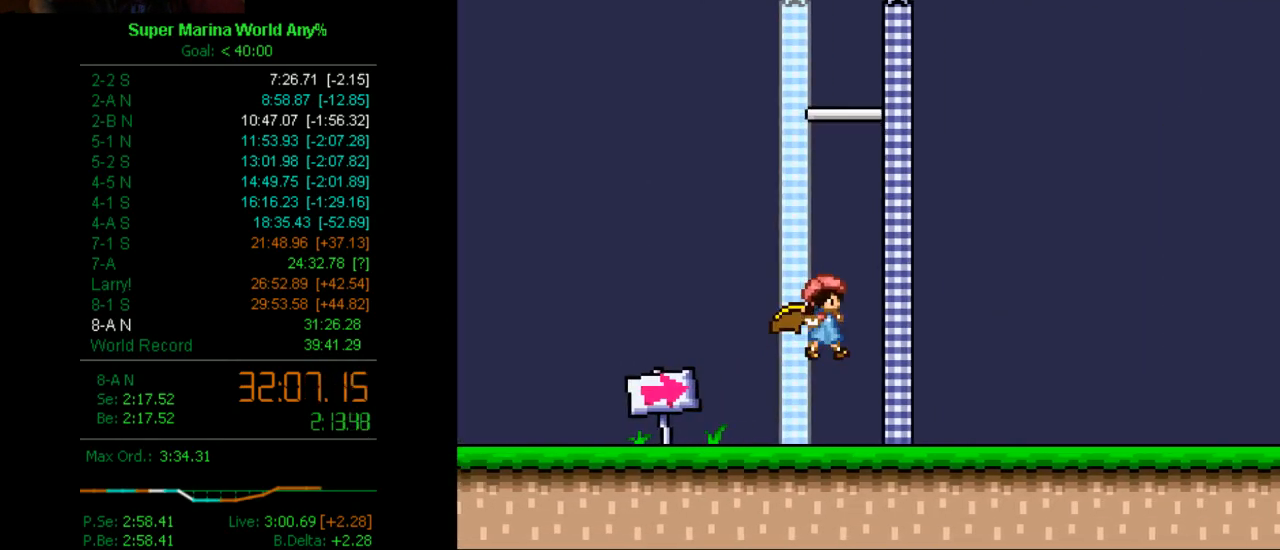
{"buttons": ["X", "DPAD_RIGHT"], "left_stick": "center", "right_stick": "center", "events": [[397, "A", "up"]]}
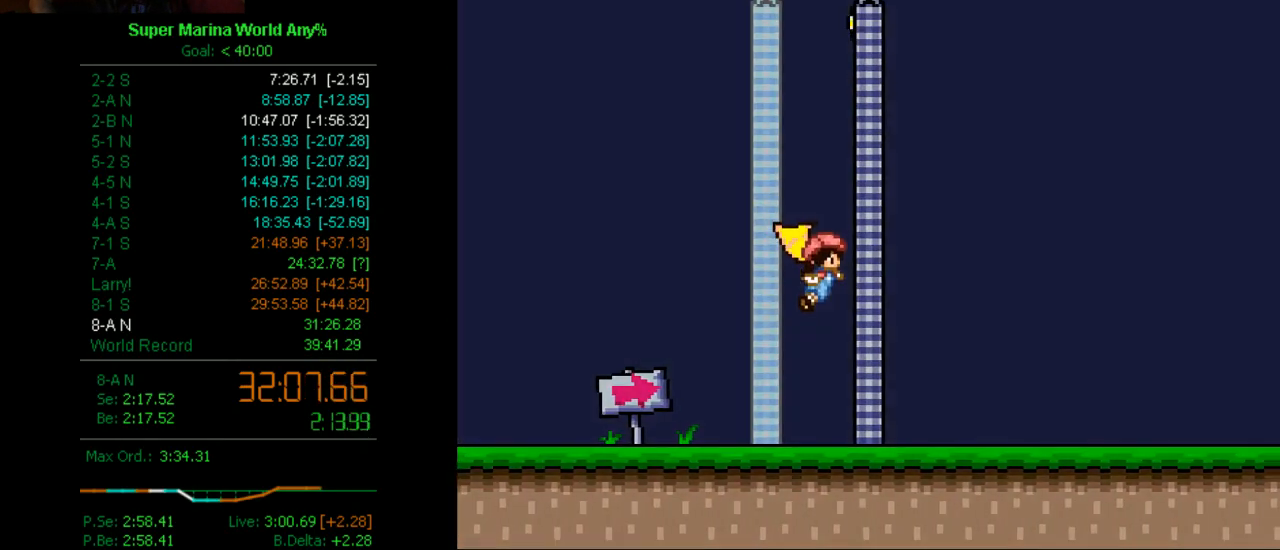
{"buttons": [], "left_stick": "center", "right_stick": "center", "events": [[34, "X", "up"], [86, "DPAD_RIGHT", "up"]]}